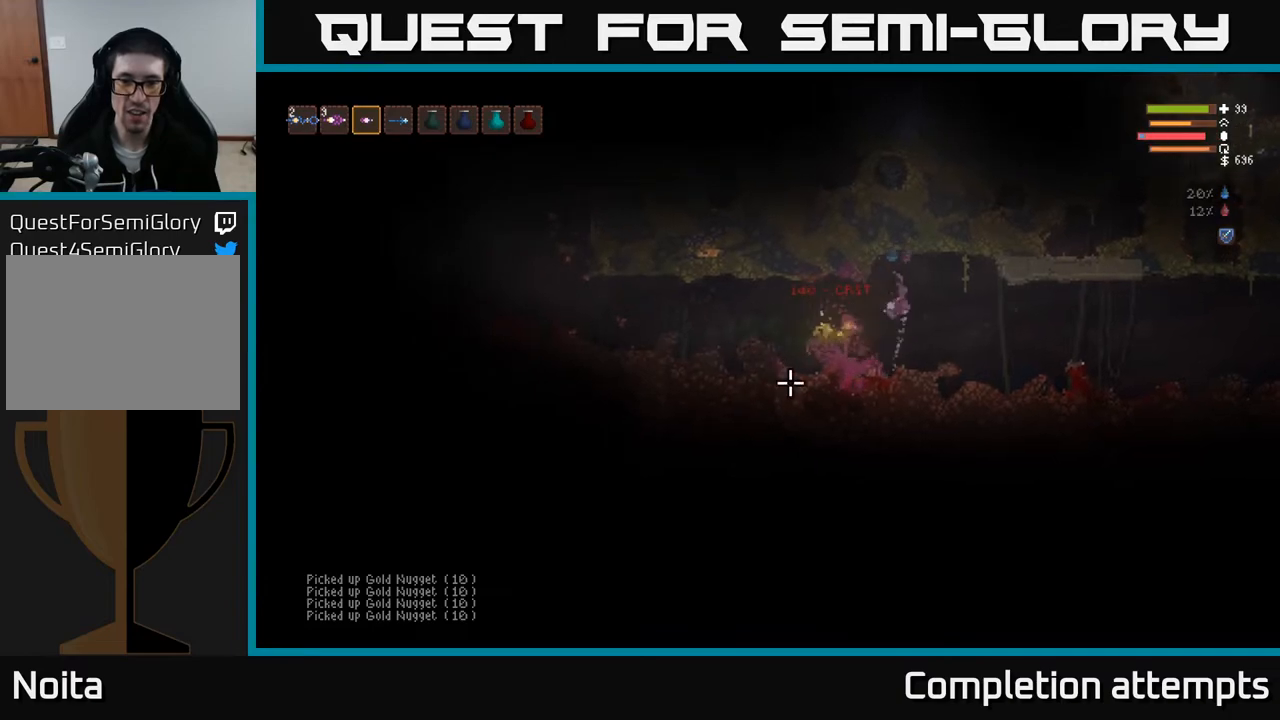
Gameplay with a controller (Xbox layout); each line is a JSON object with the inputs held at the frame after it. "events" lists button and stick changes between this image and that frame as [ms after this image, input, new state], when the widget could be followed in between.
{"buttons": [], "left_stick": "left", "right_stick": "left", "events": [[33, "left_stick", "left"], [317, "right_stick", "left"]]}
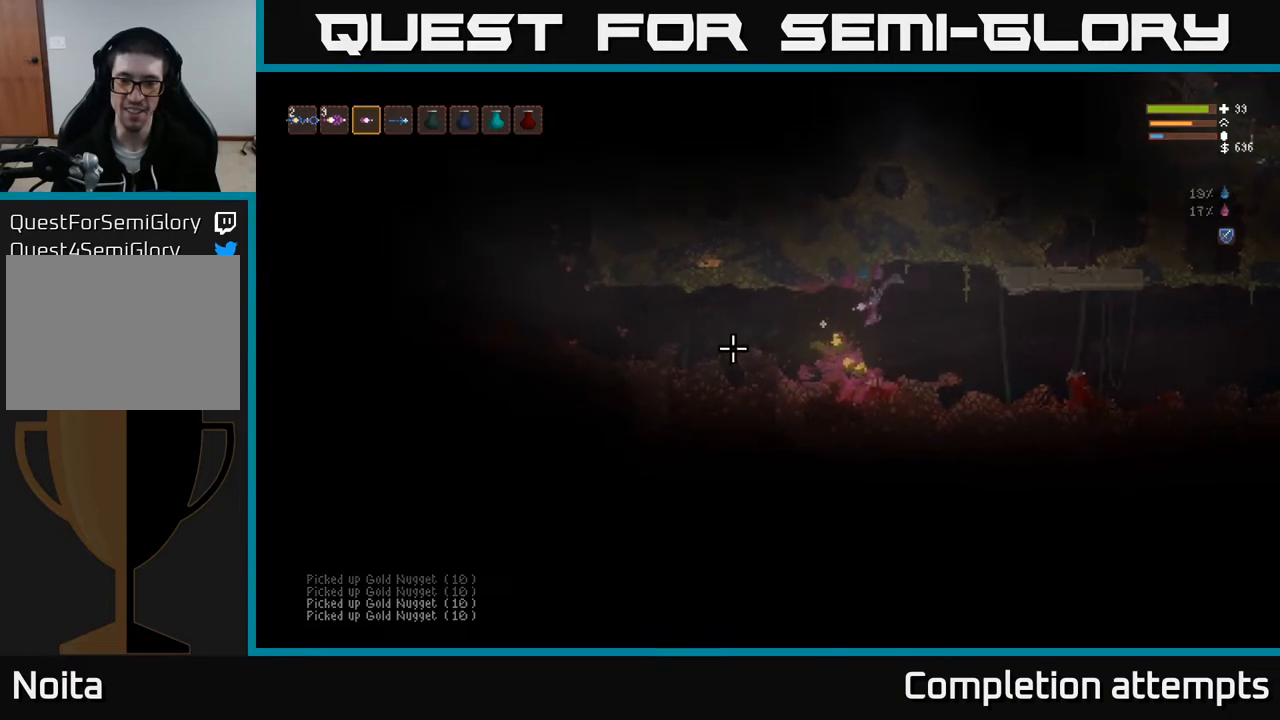
{"buttons": [], "left_stick": "left", "right_stick": "up-right", "events": [[200, "left_stick", "right"], [333, "L2", "down"], [383, "right_stick", "up"], [450, "left_stick", "left"], [450, "right_stick", "up-right"], [483, "L2", "up"]]}
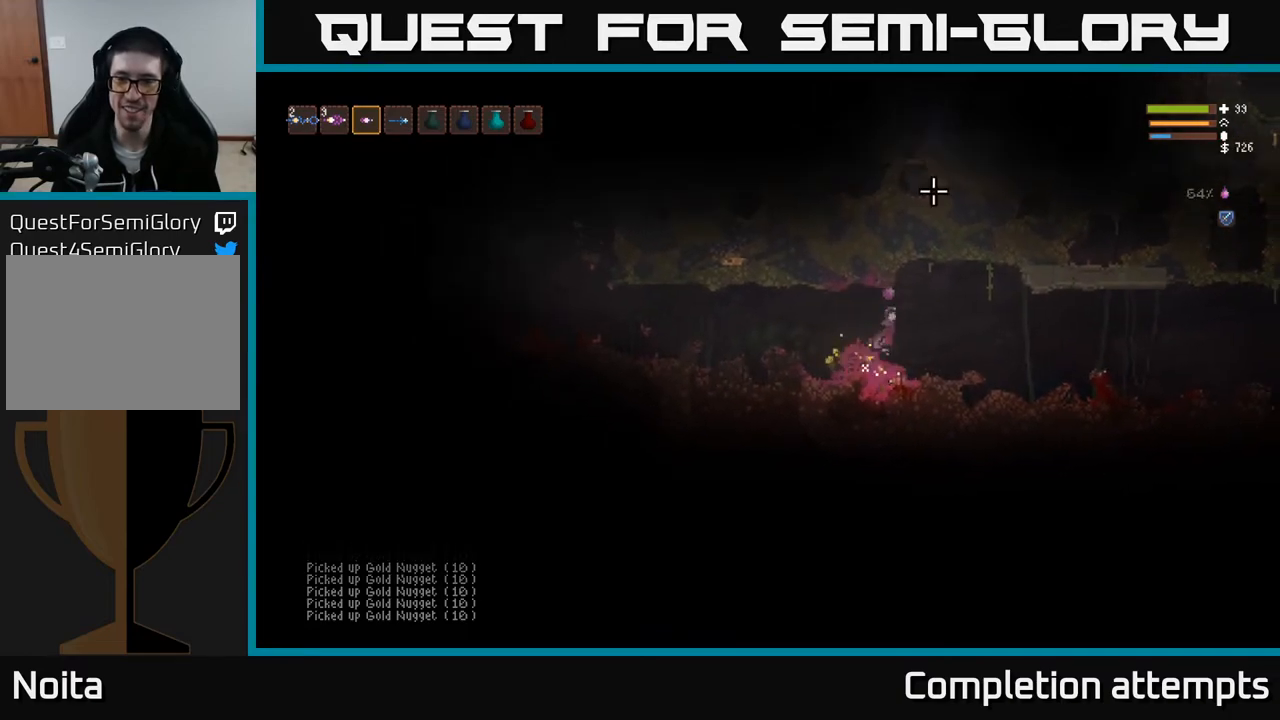
{"buttons": [], "left_stick": "left", "right_stick": "right", "events": [[117, "right_stick", "right"], [350, "L2", "down"], [417, "L2", "up"]]}
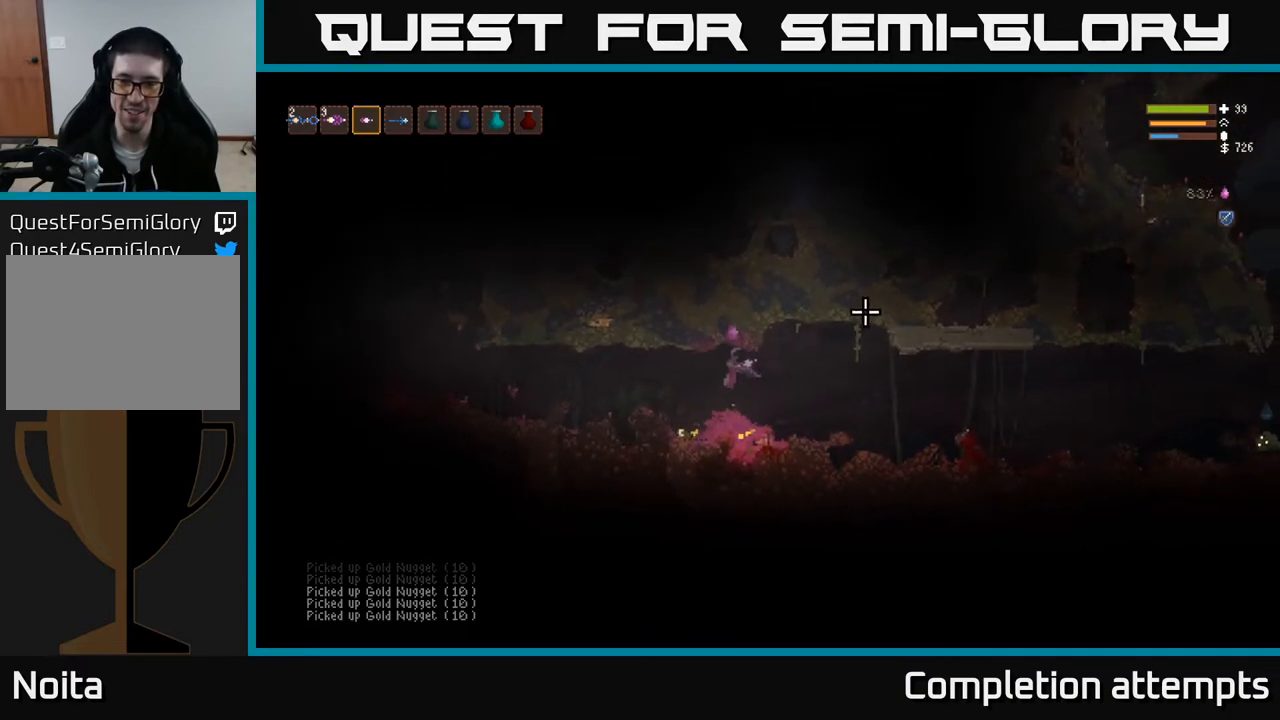
{"buttons": [], "left_stick": "right", "right_stick": "right", "events": [[483, "left_stick", "right"]]}
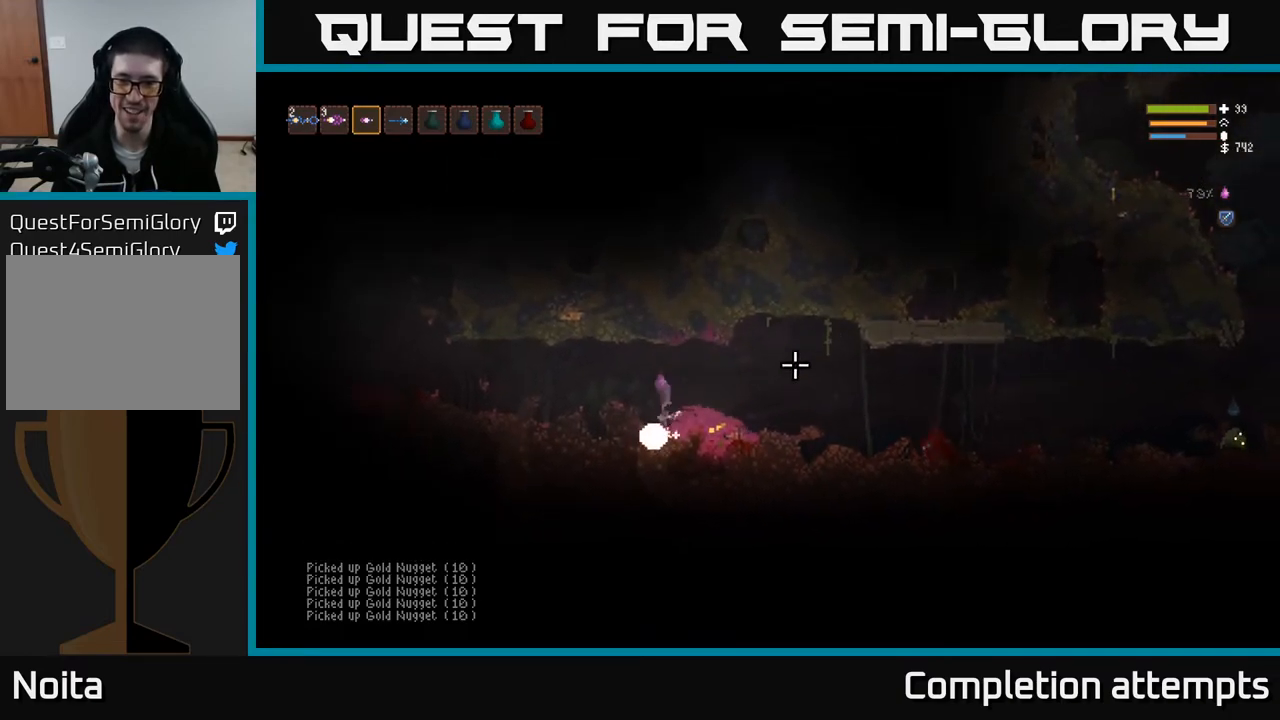
{"buttons": [], "left_stick": "right", "right_stick": "right", "events": [[67, "L2", "down"], [217, "L2", "up"]]}
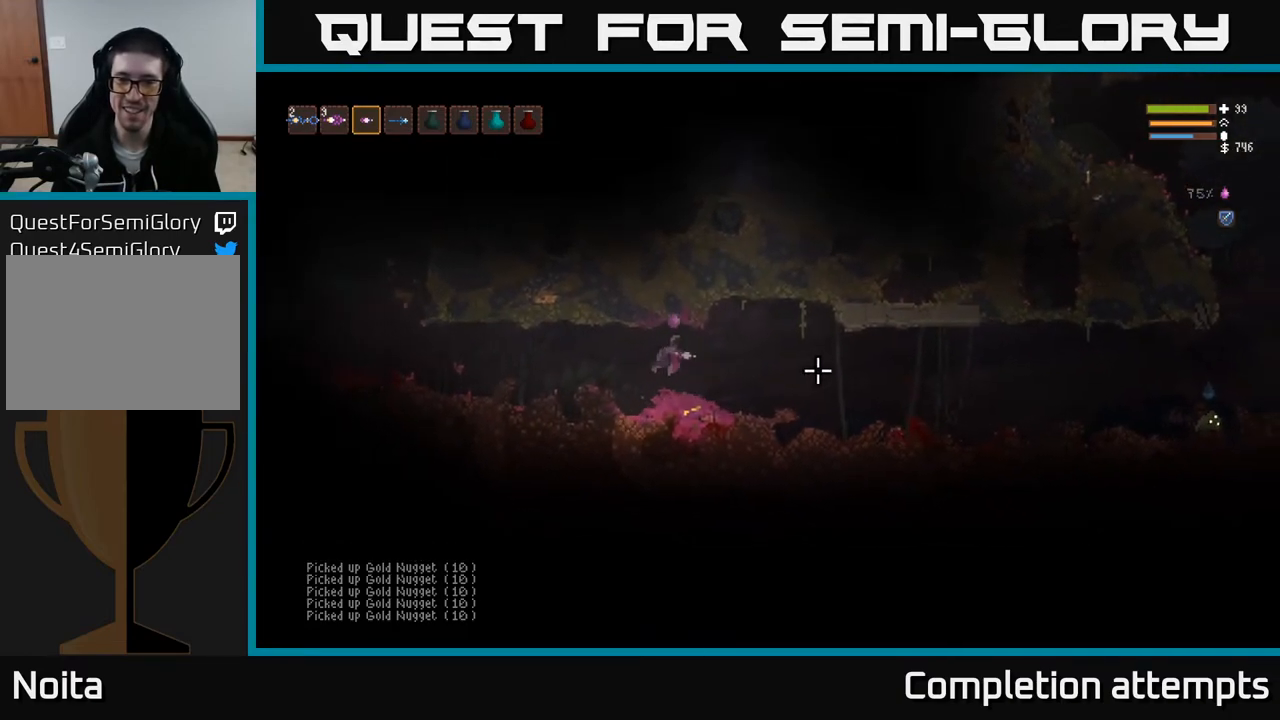
{"buttons": [], "left_stick": "right", "right_stick": "right", "events": [[33, "left_stick", "center"], [83, "left_stick", "left"], [183, "left_stick", "center"], [250, "left_stick", "right"]]}
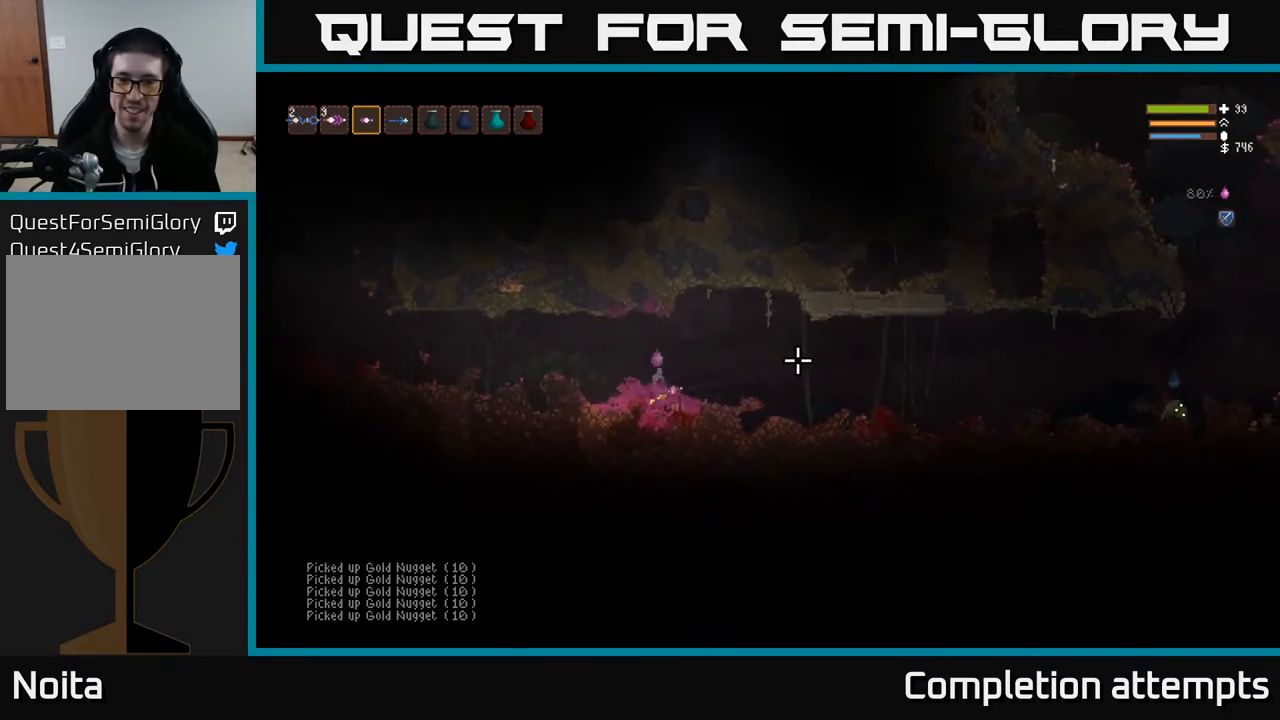
{"buttons": [], "left_stick": "right", "right_stick": "right", "events": [[117, "L2", "down"], [267, "L2", "up"]]}
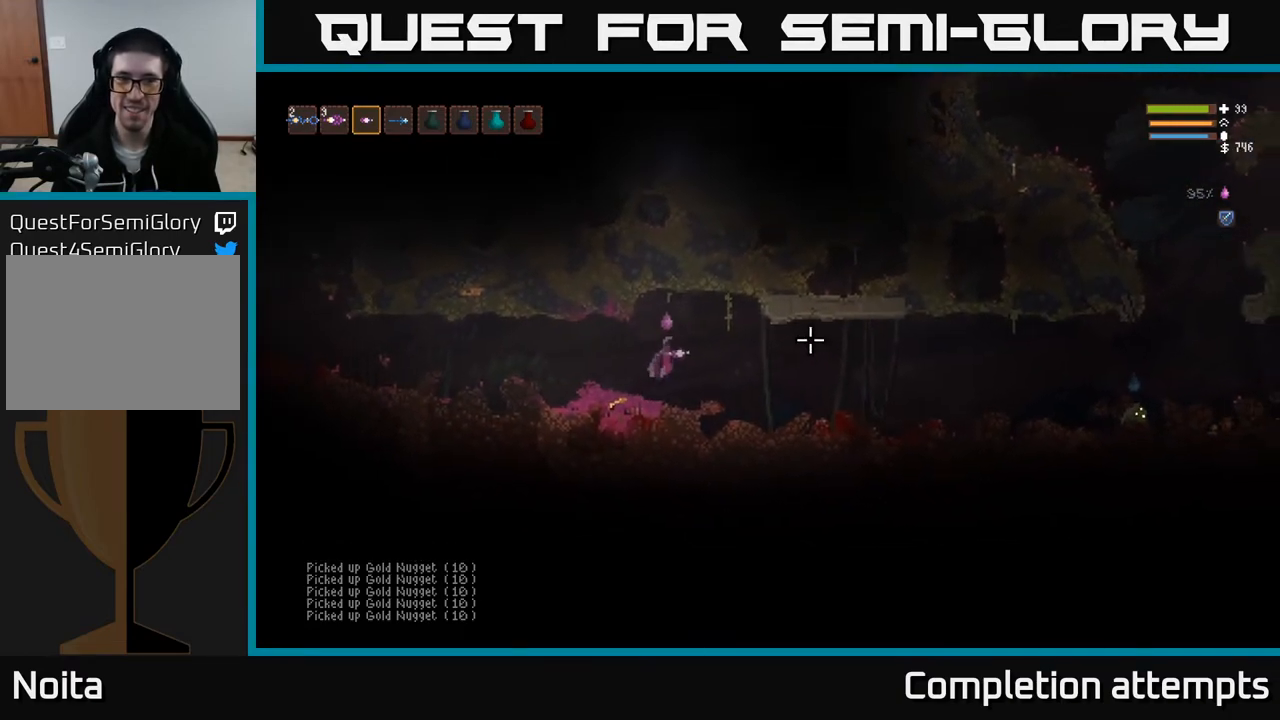
{"buttons": ["R2"], "left_stick": "right", "right_stick": "right", "events": [[183, "R1", "down"], [250, "R1", "up"], [317, "L2", "down"], [483, "L2", "up"], [483, "R2", "down"]]}
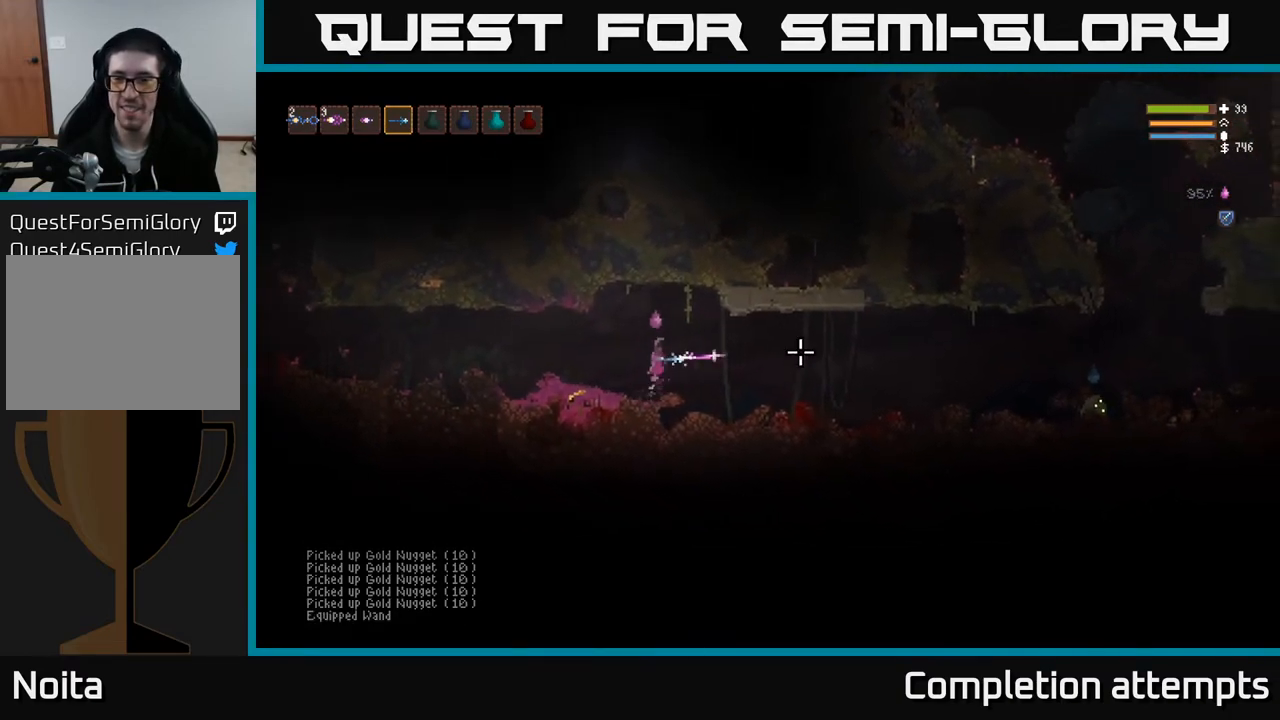
{"buttons": ["L2"], "left_stick": "right", "right_stick": "right", "events": [[50, "R2", "up"], [367, "R2", "down"], [433, "L2", "down"], [467, "R2", "up"]]}
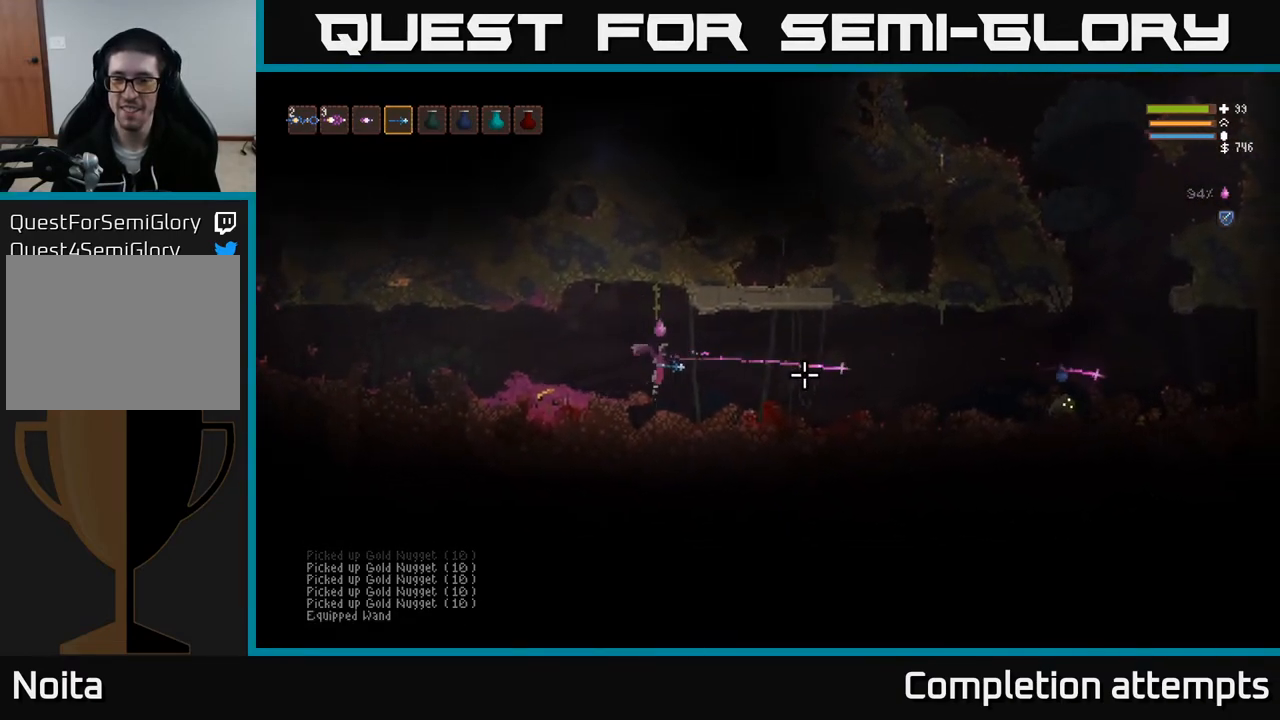
{"buttons": ["L2"], "left_stick": "right", "right_stick": "right", "events": [[50, "L2", "up"], [417, "L2", "down"]]}
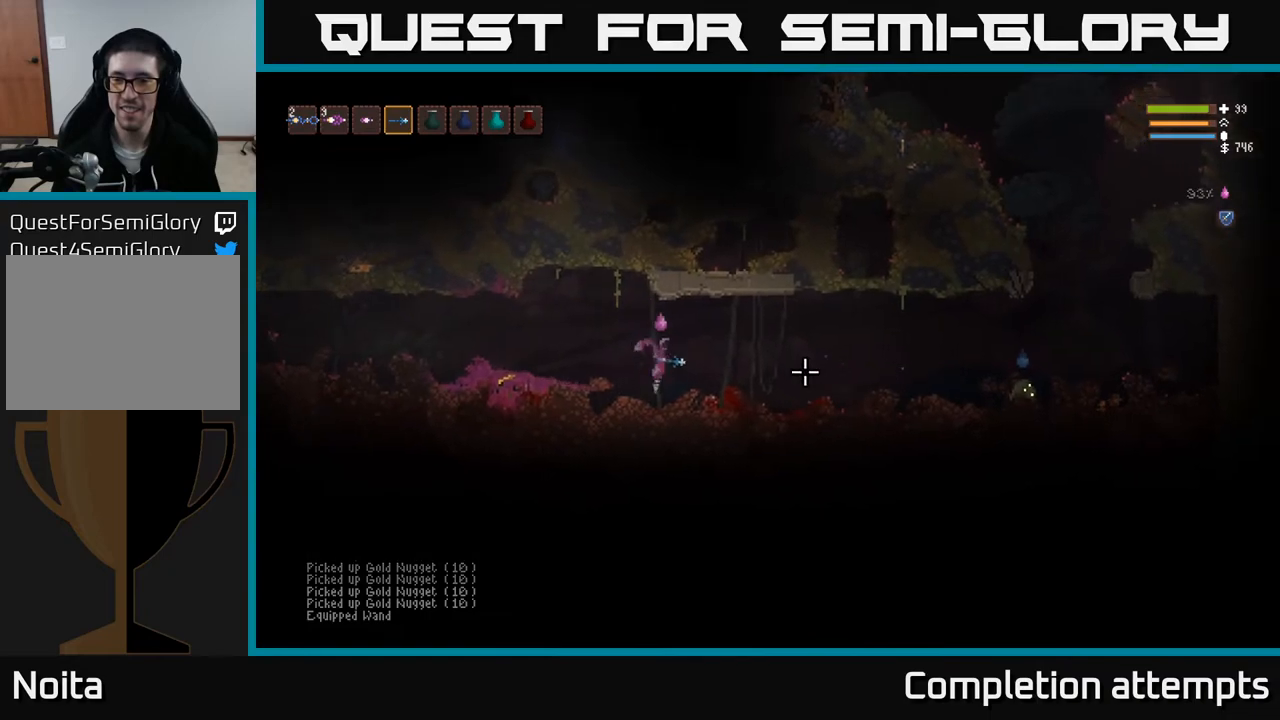
{"buttons": [], "left_stick": "right", "right_stick": "right", "events": [[50, "L2", "up"], [250, "L1", "down"], [300, "L1", "up"]]}
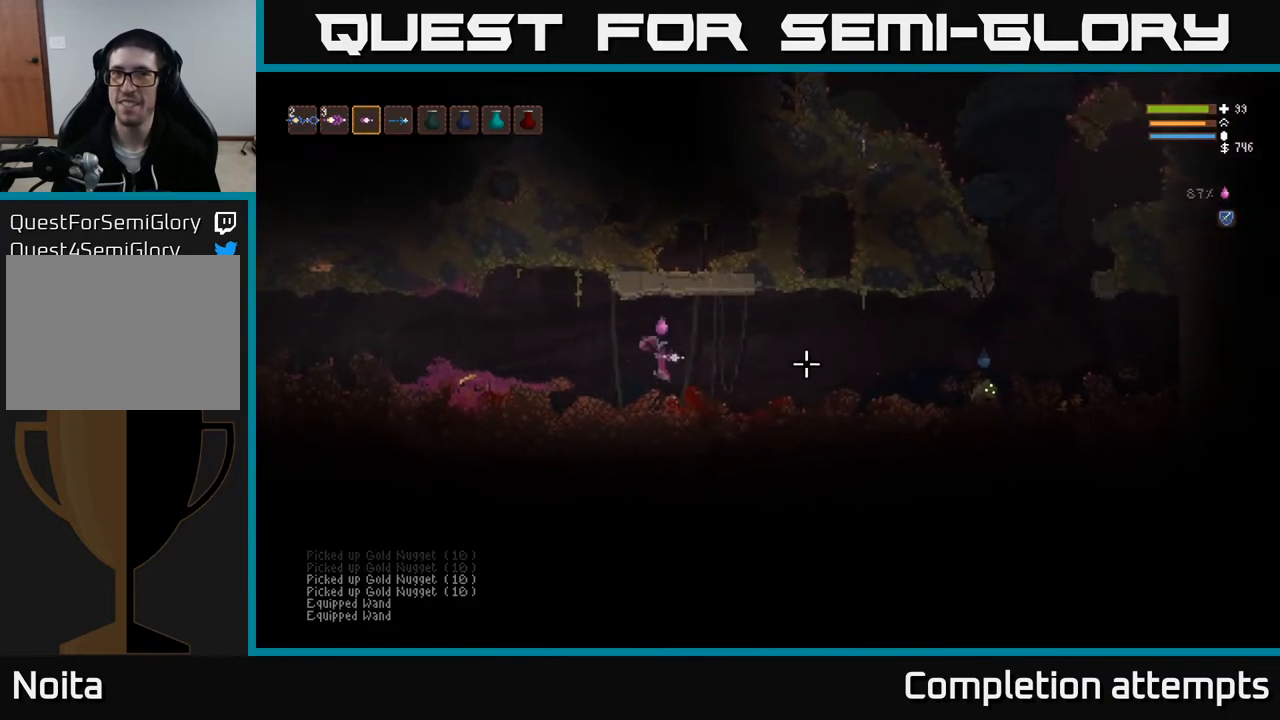
{"buttons": [], "left_stick": "right", "right_stick": "right", "events": [[133, "L2", "down"], [267, "L2", "up"]]}
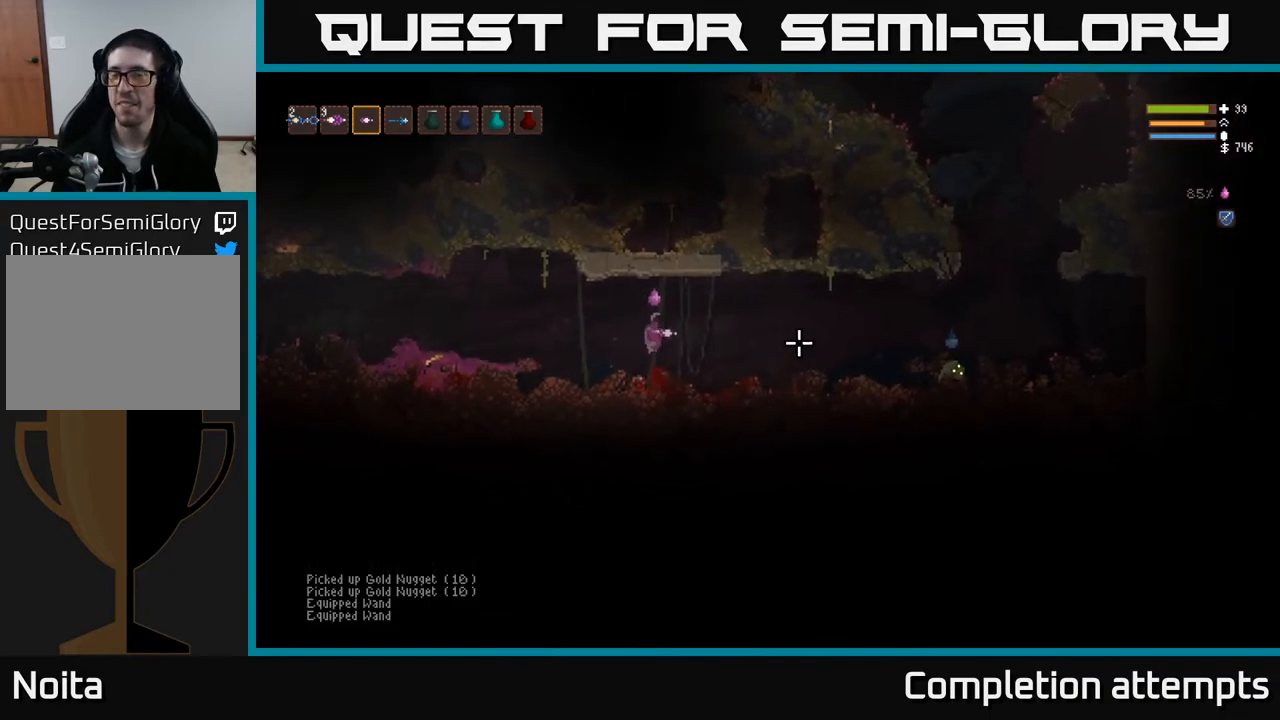
{"buttons": [], "left_stick": "right", "right_stick": "right", "events": [[250, "L2", "down"], [400, "L2", "up"]]}
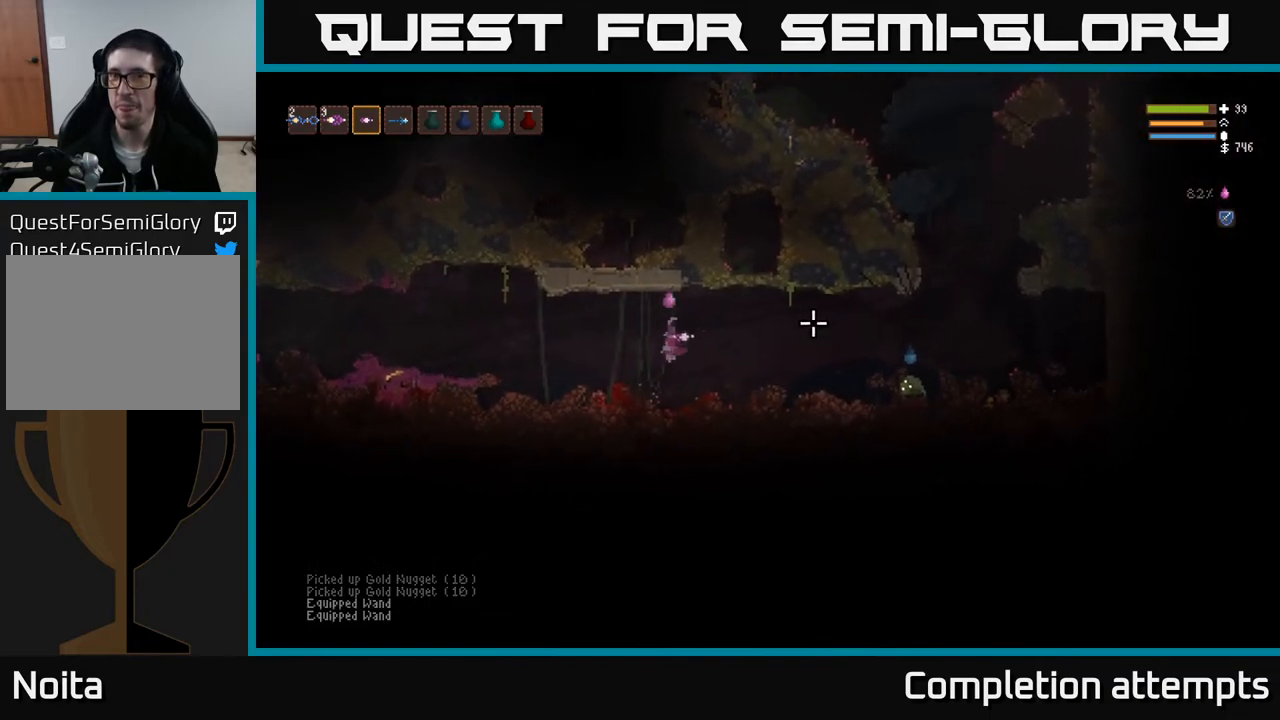
{"buttons": [], "left_stick": "right", "right_stick": "right", "events": []}
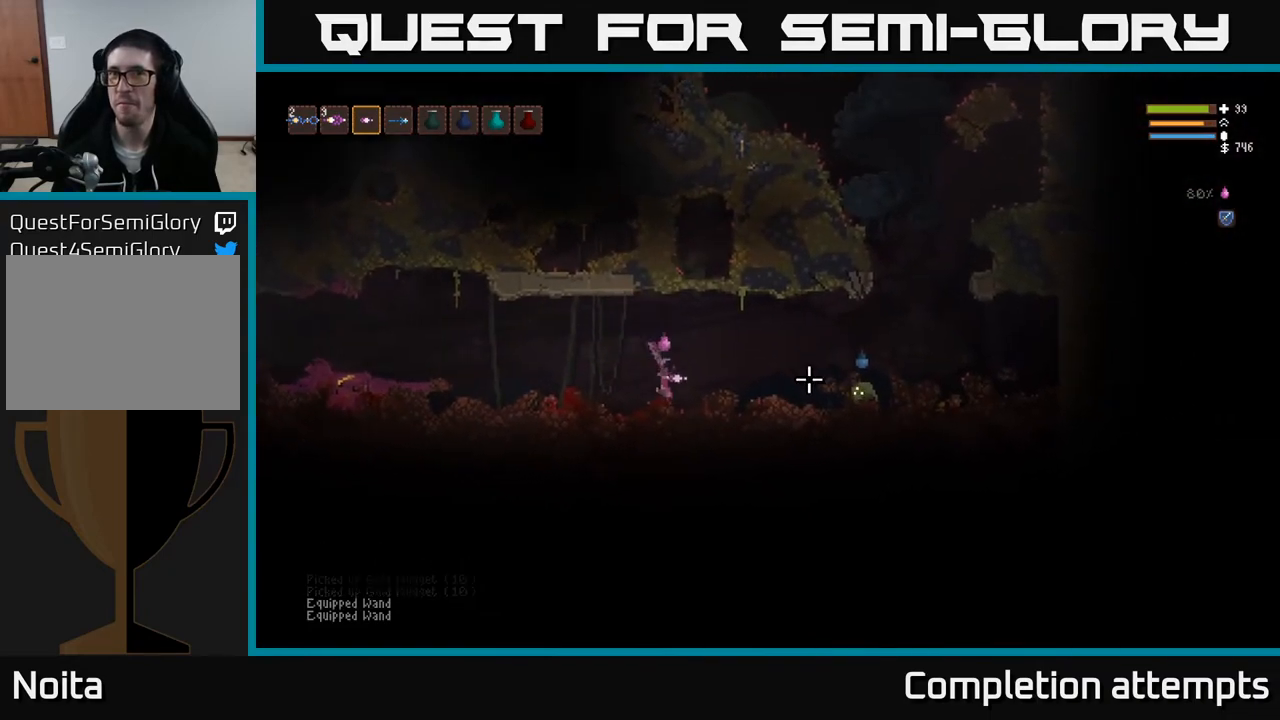
{"buttons": [], "left_stick": "right", "right_stick": "right", "events": [[17, "L2", "down"], [133, "L2", "up"]]}
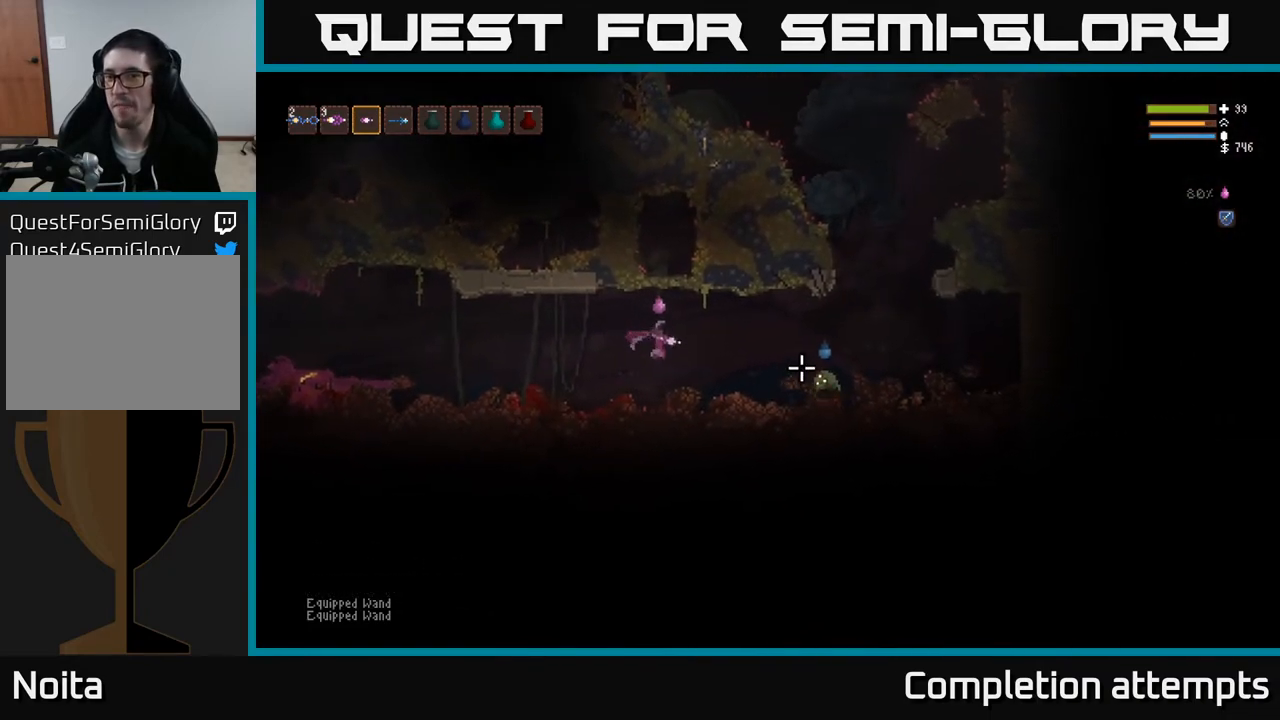
{"buttons": [], "left_stick": "right", "right_stick": "right", "events": [[183, "L2", "down"], [317, "L2", "up"]]}
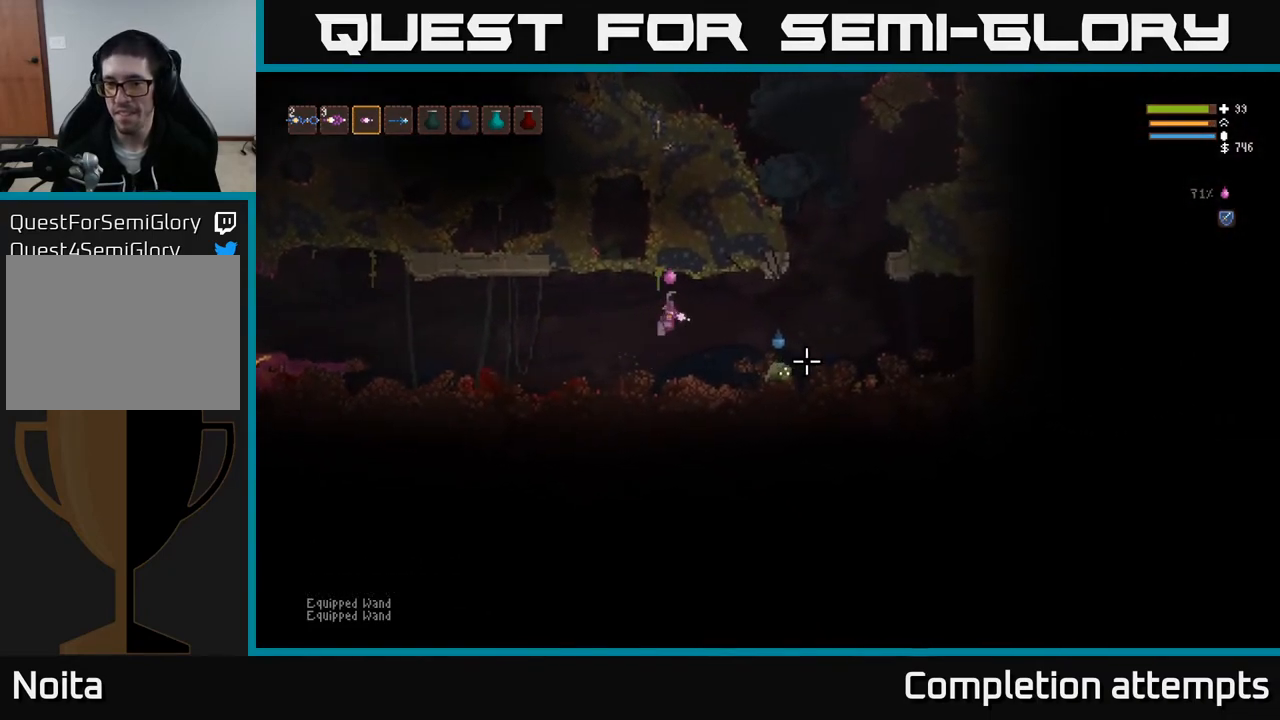
{"buttons": ["R2"], "left_stick": "center", "right_stick": "right", "events": [[367, "R2", "down"], [383, "left_stick", "center"]]}
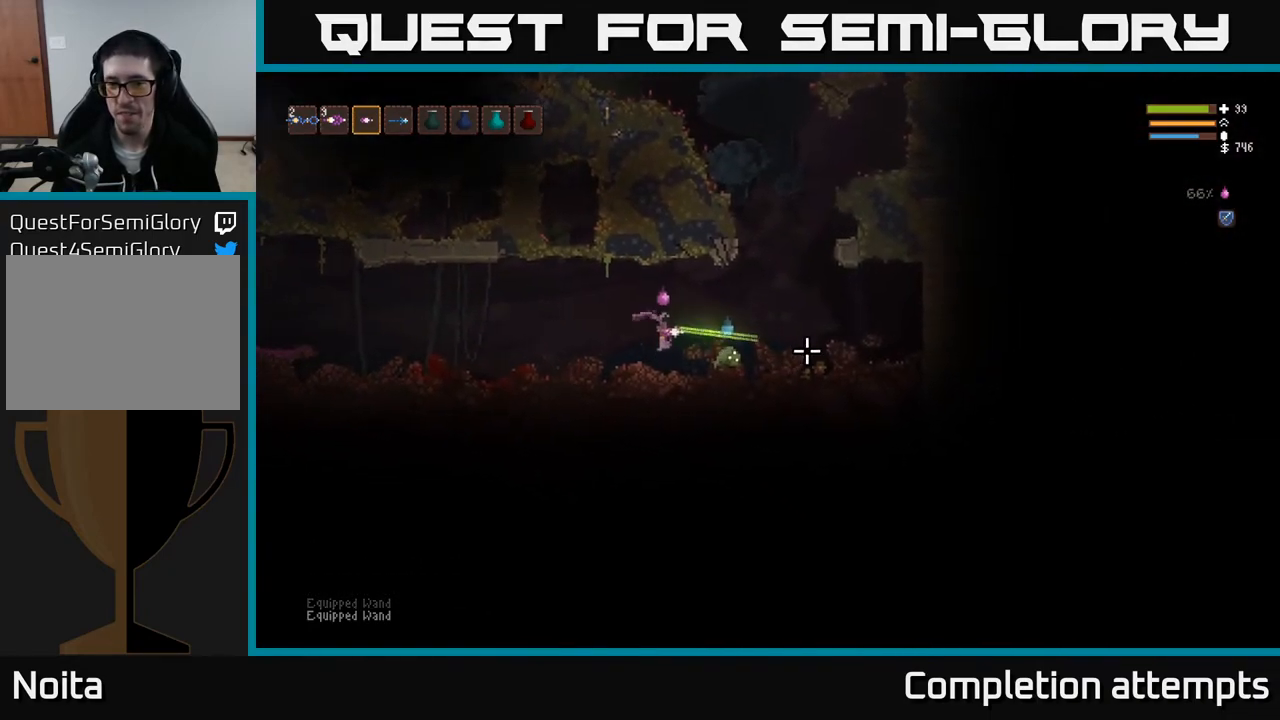
{"buttons": [], "left_stick": "center", "right_stick": "right", "events": [[100, "right_stick", "down-right"], [217, "right_stick", "right"], [300, "R2", "up"], [317, "left_stick", "left"], [450, "left_stick", "center"]]}
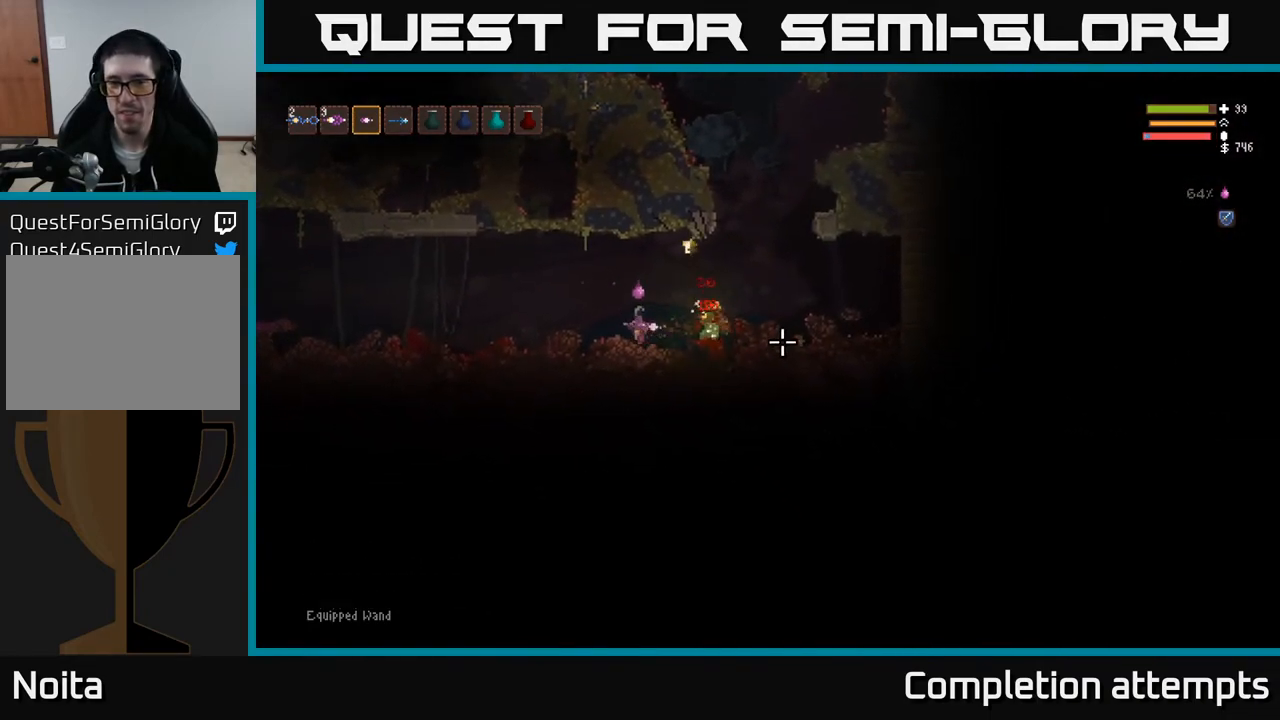
{"buttons": [], "left_stick": "right", "right_stick": "down-right", "events": [[150, "L2", "down"], [150, "left_stick", "right"], [300, "L2", "up"], [350, "right_stick", "down-right"]]}
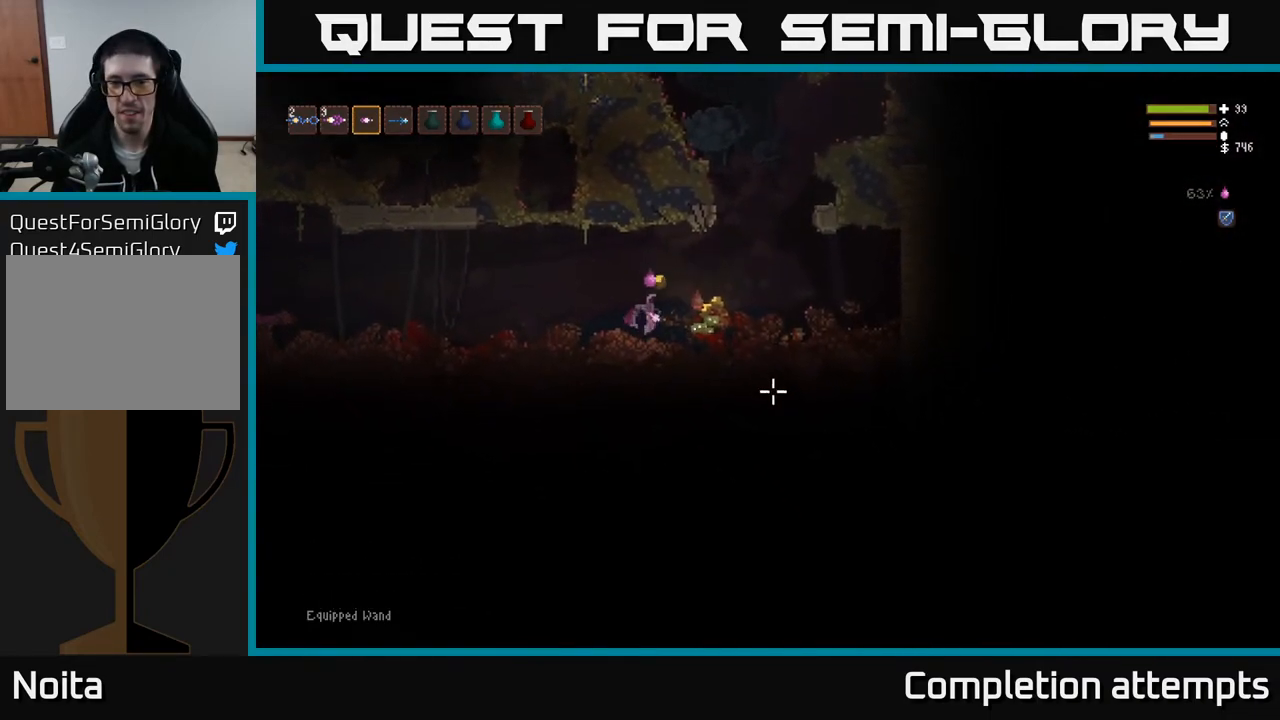
{"buttons": [], "left_stick": "center", "right_stick": "down-right", "events": [[83, "L2", "down"], [117, "left_stick", "up"], [217, "left_stick", "left"], [400, "L2", "up"], [483, "left_stick", "center"]]}
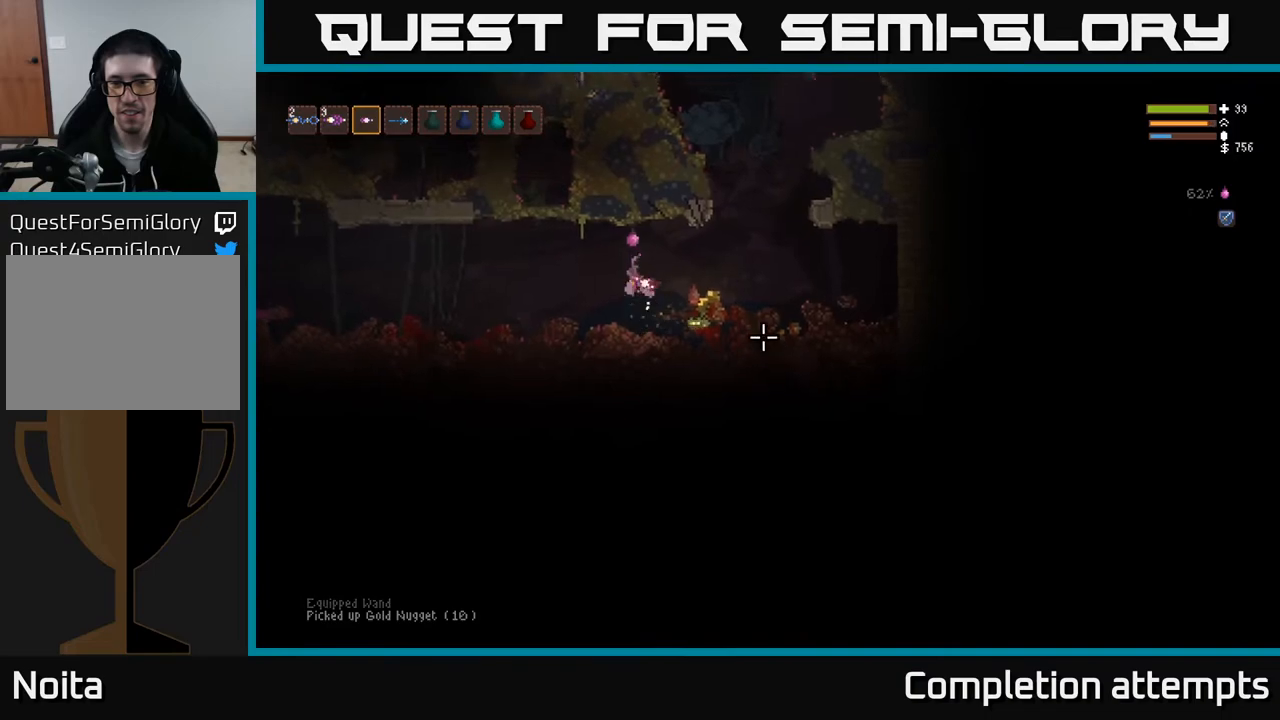
{"buttons": ["R2"], "left_stick": "right", "right_stick": "down-right", "events": [[33, "L2", "down"], [50, "left_stick", "right"], [183, "L2", "up"], [400, "R2", "down"]]}
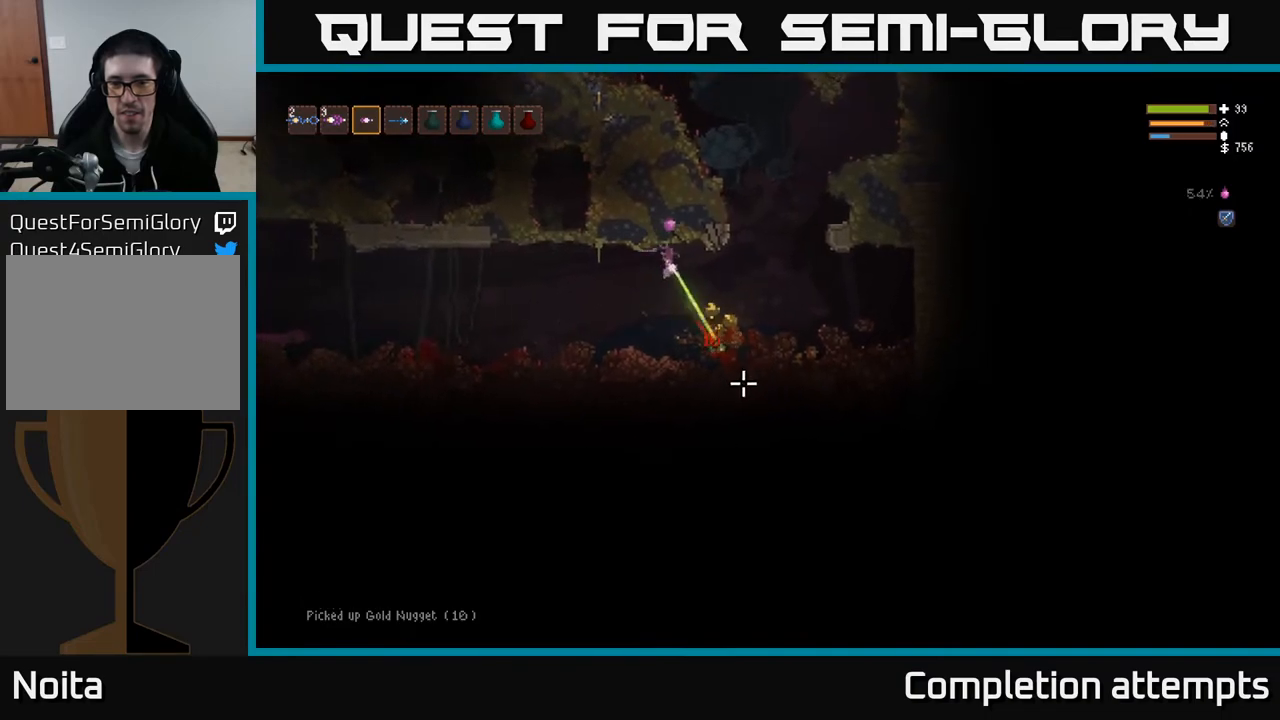
{"buttons": ["L2"], "left_stick": "right", "right_stick": "down-right", "events": [[233, "R2", "up"], [467, "L2", "down"]]}
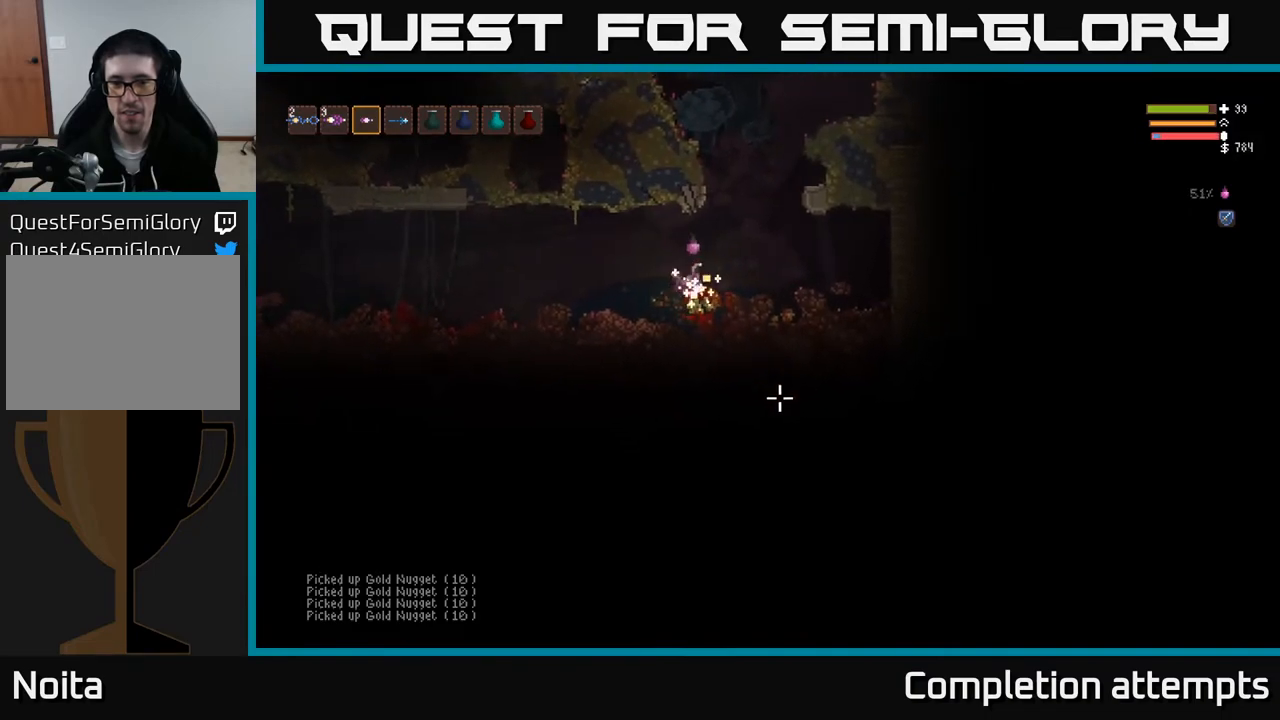
{"buttons": [], "left_stick": "center", "right_stick": "down", "events": [[33, "L2", "up"], [33, "left_stick", "up-right"], [33, "right_stick", "down"], [83, "L2", "down"], [133, "left_stick", "center"], [267, "L2", "up"]]}
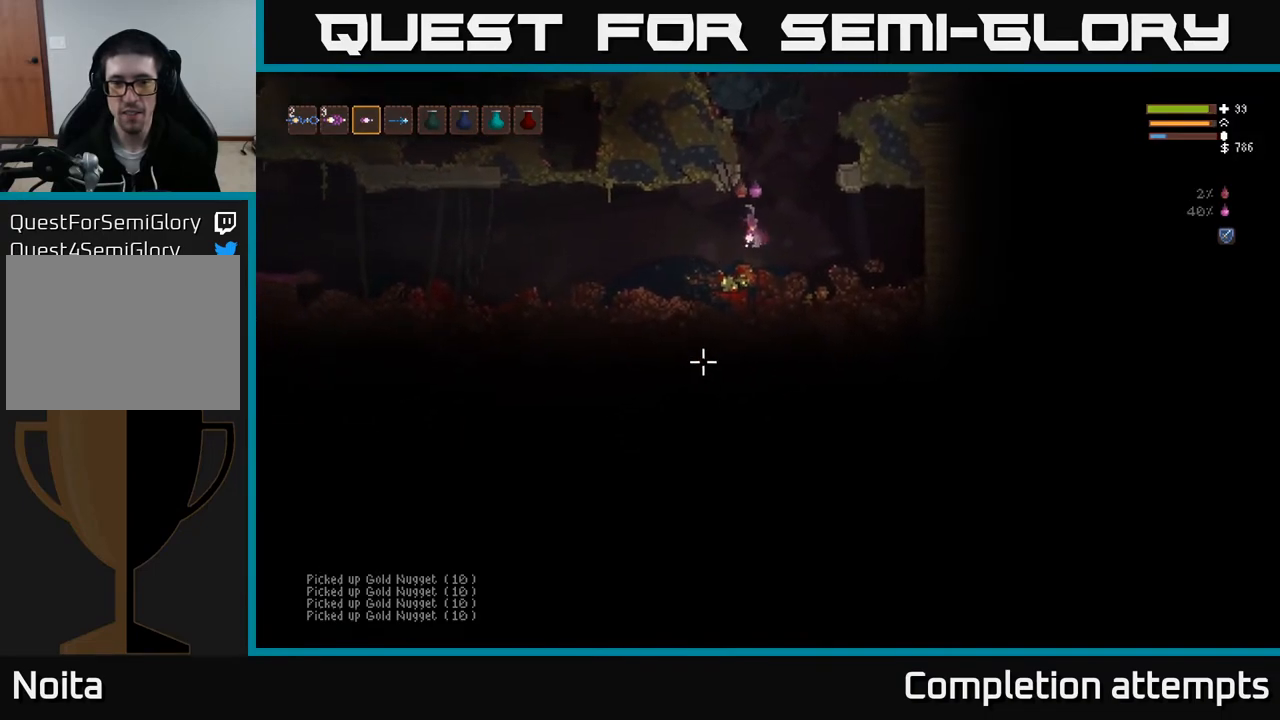
{"buttons": [], "left_stick": "center", "right_stick": "down-left", "events": [[83, "R2", "down"], [200, "right_stick", "down-right"], [233, "R2", "up"], [233, "left_stick", "up-left"], [350, "right_stick", "down-left"], [433, "left_stick", "center"]]}
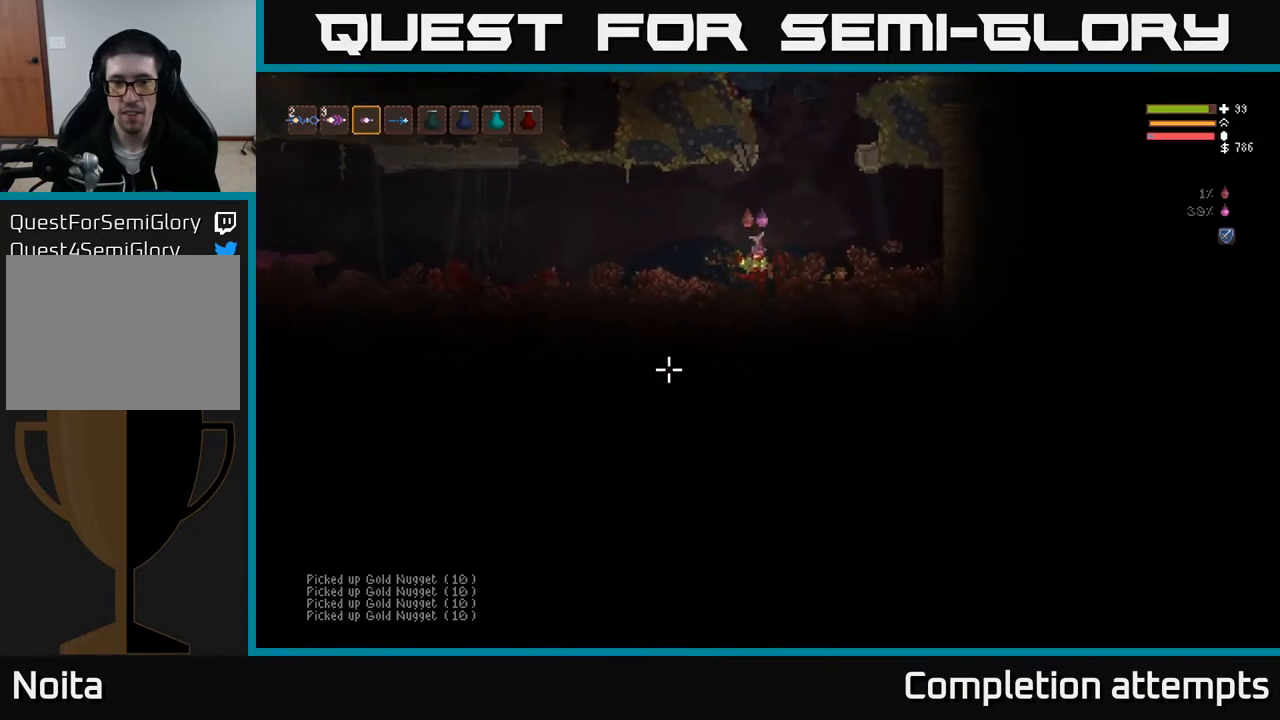
{"buttons": [], "left_stick": "center", "right_stick": "left", "events": [[33, "L2", "down"], [83, "left_stick", "up"], [133, "right_stick", "left"], [317, "L2", "up"], [333, "left_stick", "center"]]}
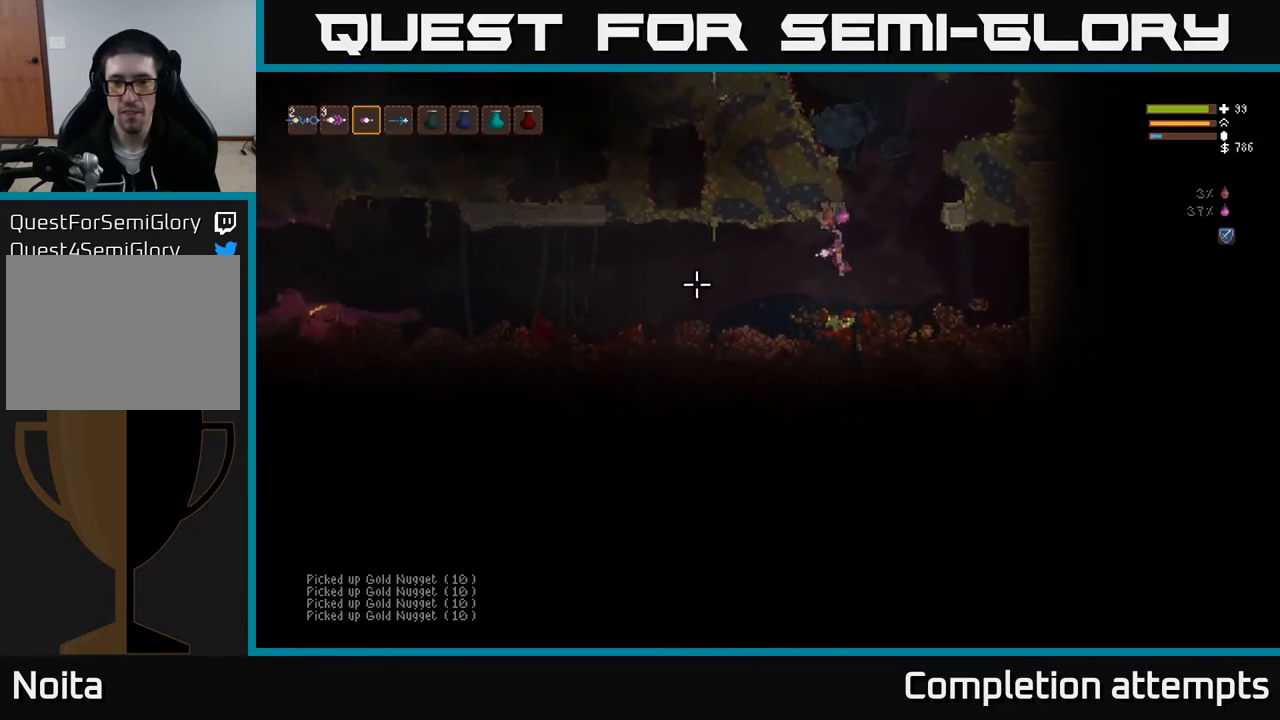
{"buttons": ["L2"], "left_stick": "center", "right_stick": "down", "events": [[67, "right_stick", "down-left"], [200, "right_stick", "down"], [250, "R2", "down"], [267, "L2", "down"], [467, "R2", "up"]]}
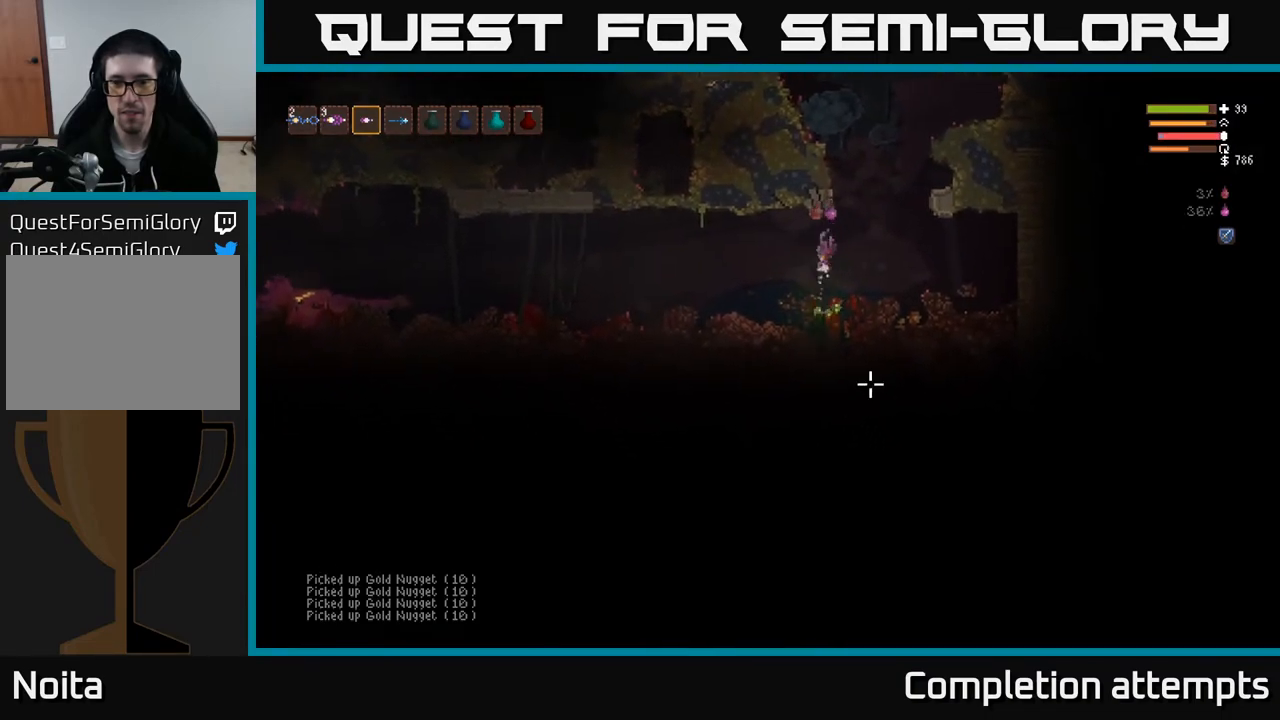
{"buttons": [], "left_stick": "center", "right_stick": "left", "events": [[67, "L2", "up"], [67, "left_stick", "up-left"], [317, "left_stick", "center"], [400, "right_stick", "left"]]}
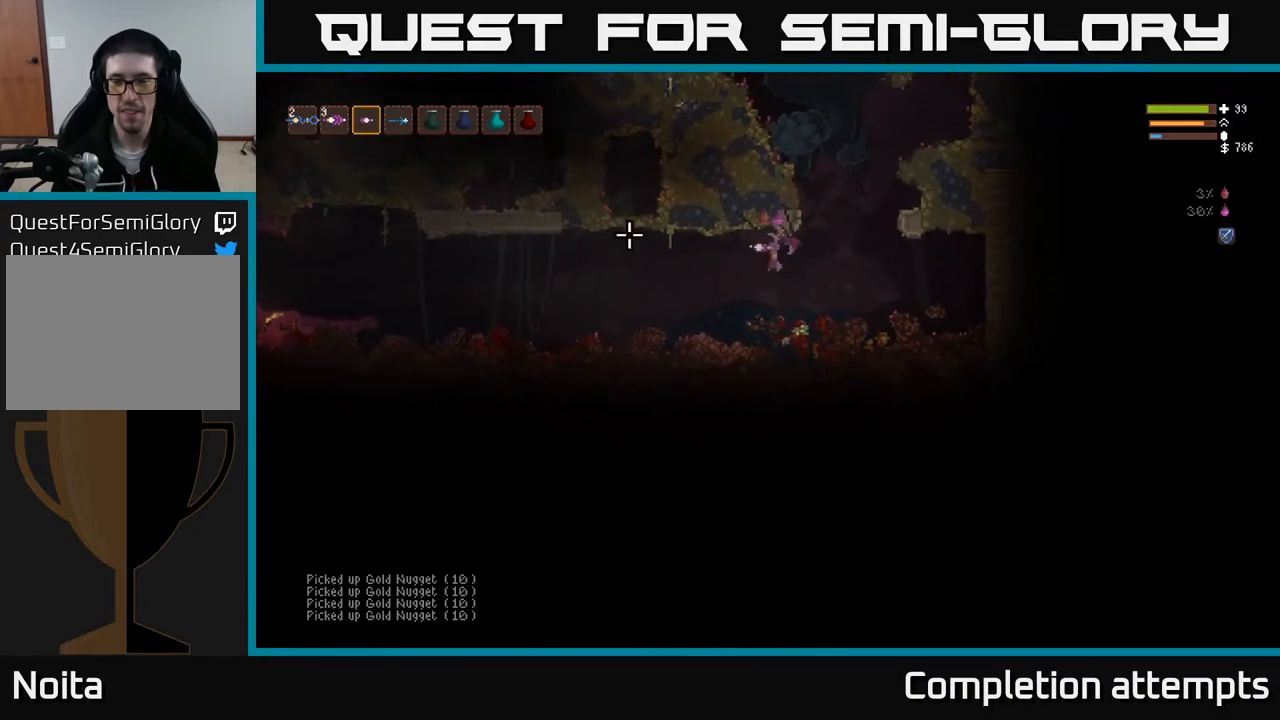
{"buttons": ["L2"], "left_stick": "left", "right_stick": "left", "events": [[133, "left_stick", "left"], [417, "L2", "down"]]}
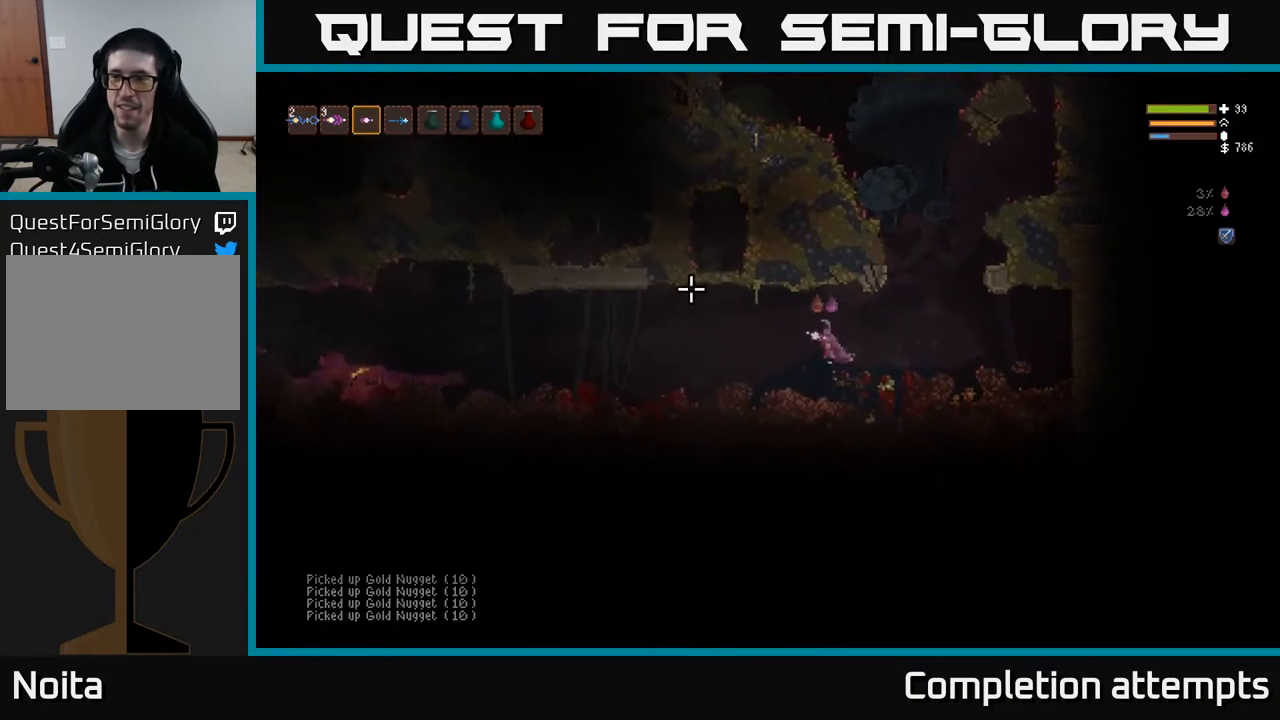
{"buttons": [], "left_stick": "left", "right_stick": "left", "events": [[50, "L2", "up"]]}
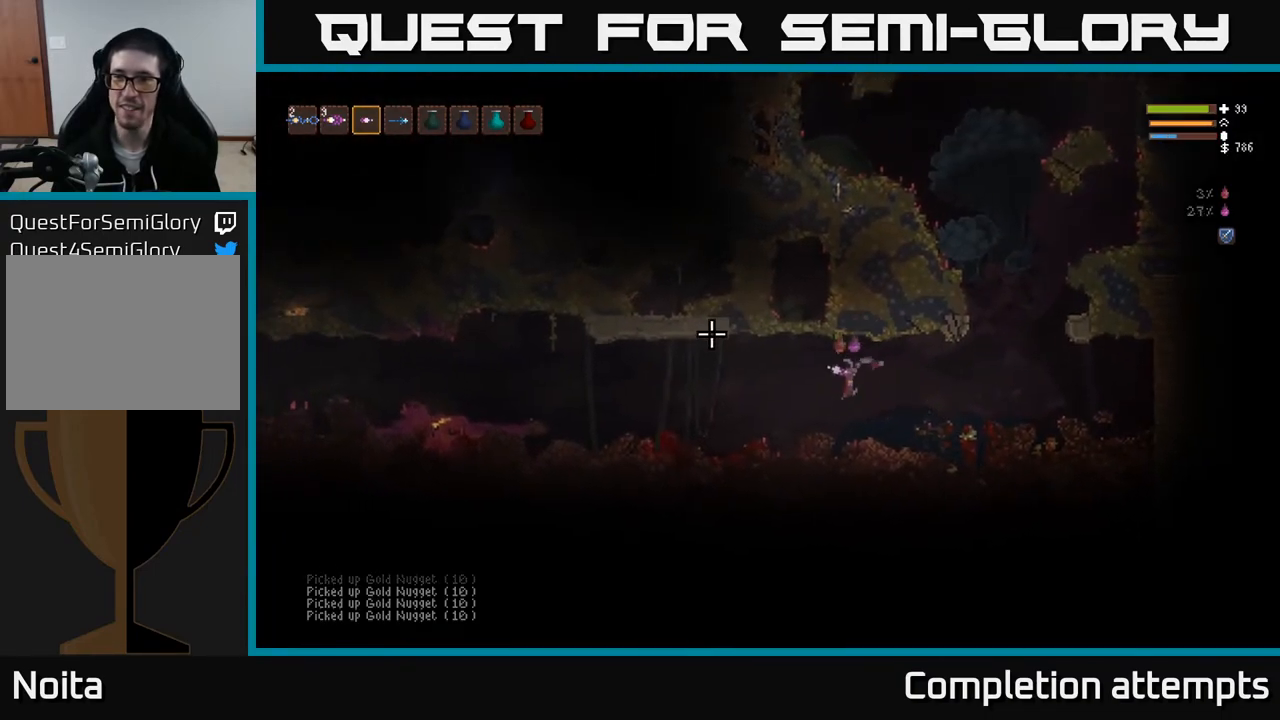
{"buttons": [], "left_stick": "left", "right_stick": "left", "events": []}